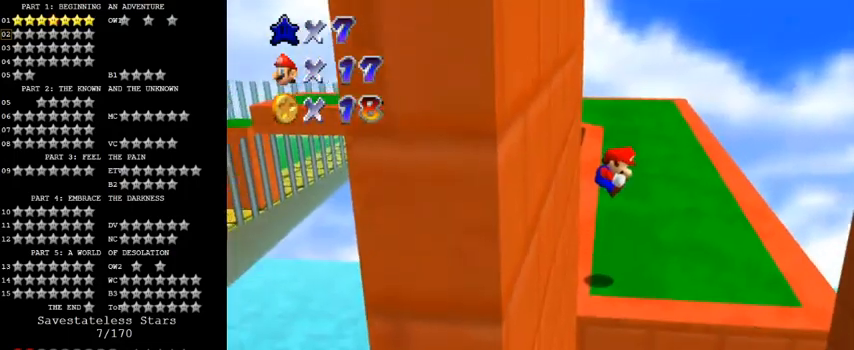
Gameplay with keyboard; each line is a JSON object with the keys held at the frame after it. "events" lists presses ("down") and releases ("up") of "a", "c", "ctrl", "d", "down", "left", "return", "right", "s", "shift", "up", "w", "x" and "y" between this image and that frame as [ms after this image, input, new state], when the widget could be followed in between. No other keys are recorded. Mouse input is not recorded.
{"keys": ["right", "y"], "events": [[367, "right", "down"]]}
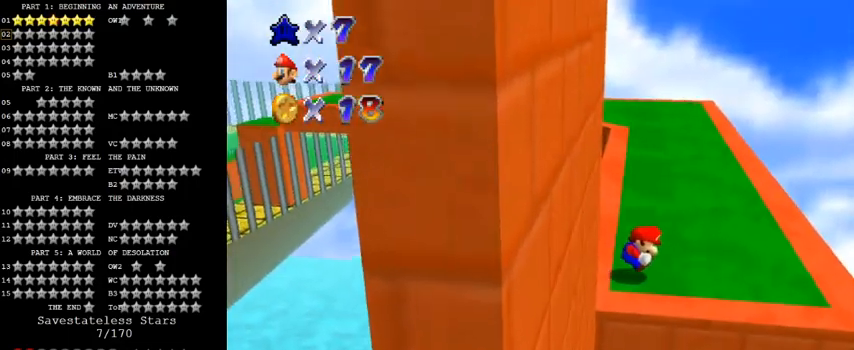
{"keys": ["down", "shift", "y"], "events": [[100, "down", "down"], [100, "shift", "down"], [333, "right", "up"]]}
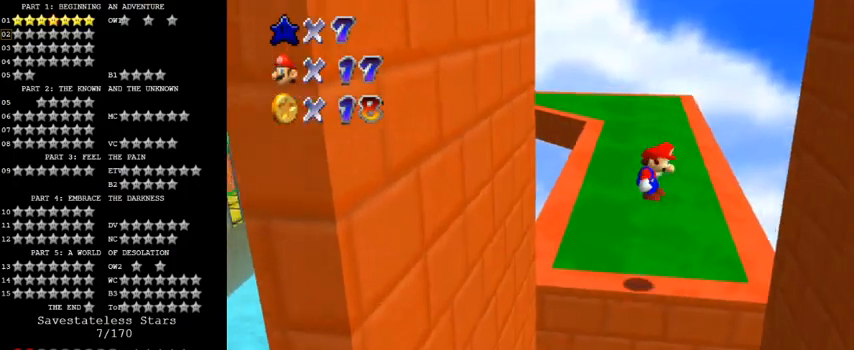
{"keys": ["left", "shift"], "events": [[100, "right", "down"], [333, "shift", "up"], [367, "down", "up"], [400, "y", "up"], [500, "left", "down"], [500, "right", "up"], [500, "shift", "down"]]}
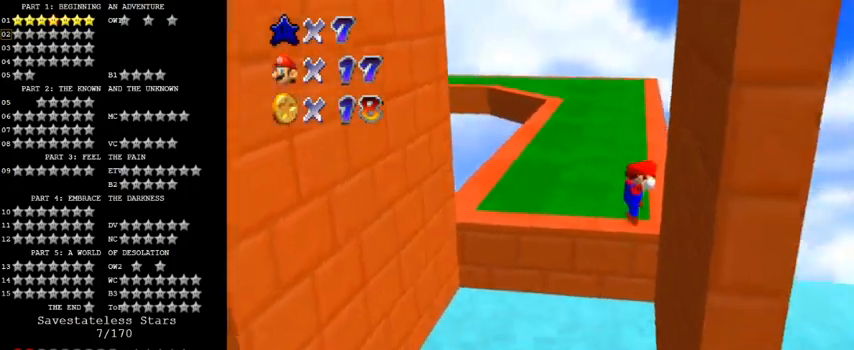
{"keys": ["left", "shift"], "events": [[100, "up", "down"], [333, "up", "up"]]}
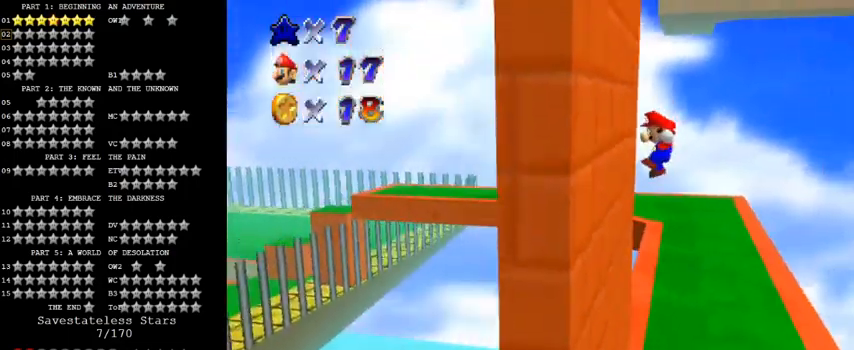
{"keys": ["right", "shift"], "events": [[67, "shift", "up"], [133, "left", "up"], [133, "right", "down"], [167, "shift", "down"]]}
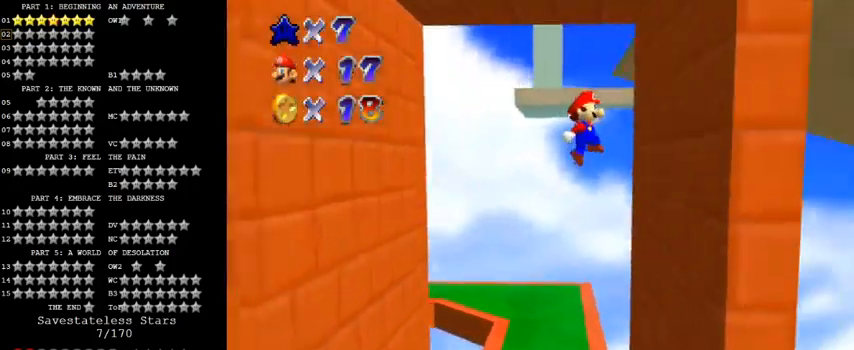
{"keys": ["left"], "events": [[33, "down", "down"], [133, "down", "up"], [133, "shift", "up"], [233, "left", "down"], [233, "right", "up"], [233, "shift", "down"], [467, "shift", "up"]]}
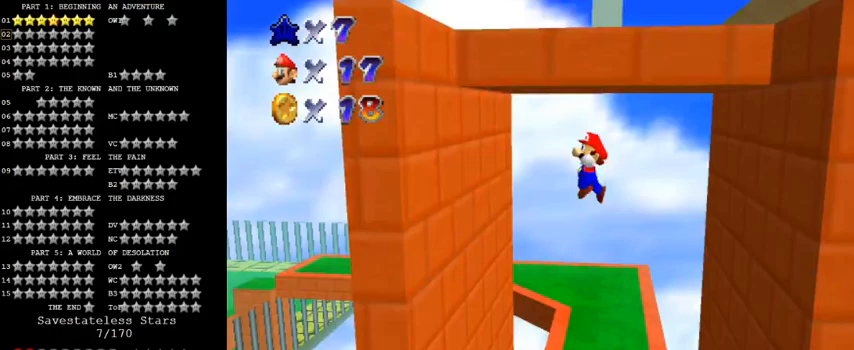
{"keys": ["down", "right", "shift"], "events": [[33, "up", "down"], [200, "up", "up"], [333, "left", "up"], [333, "right", "down"], [333, "shift", "down"], [400, "down", "down"]]}
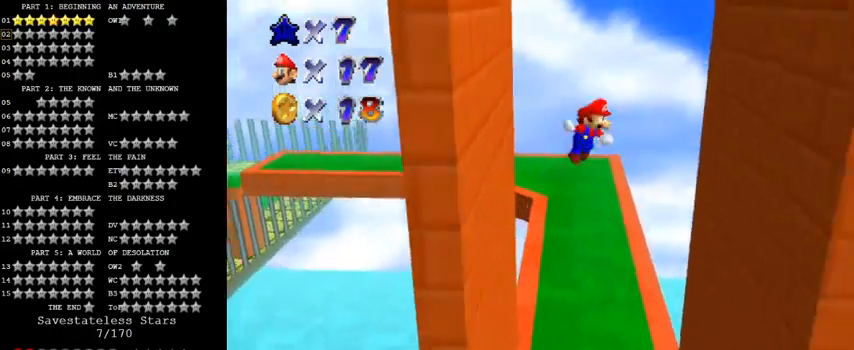
{"keys": ["left", "shift"], "events": [[100, "down", "up"], [367, "shift", "up"], [500, "left", "down"], [500, "right", "up"], [500, "shift", "down"]]}
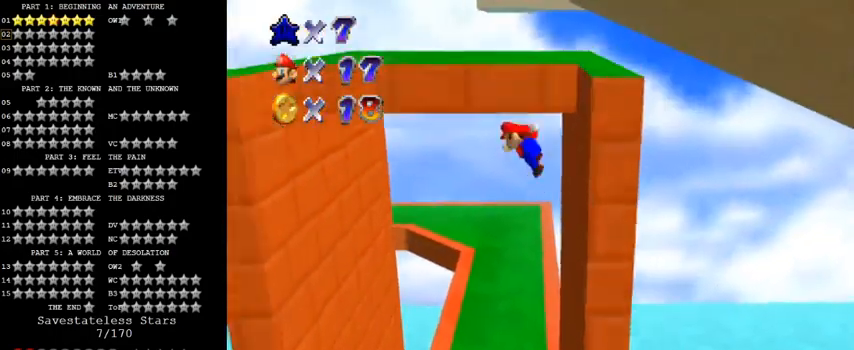
{"keys": ["left"], "events": [[33, "up", "down"], [333, "up", "up"], [433, "shift", "up"]]}
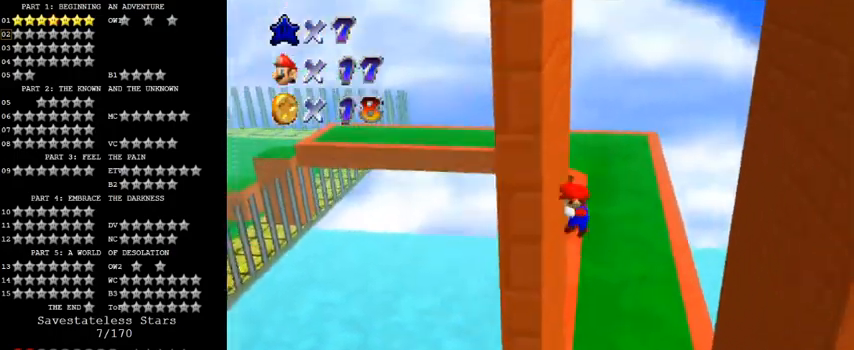
{"keys": ["right", "shift"], "events": [[100, "left", "up"], [100, "right", "down"], [100, "shift", "down"], [167, "down", "down"], [433, "down", "up"]]}
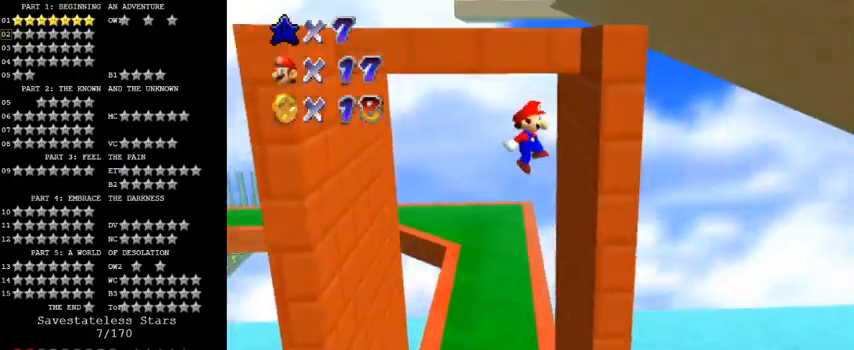
{"keys": ["left", "shift", "up"], "events": [[67, "shift", "up"], [167, "shift", "down"], [167, "up", "down"], [300, "right", "up"], [433, "left", "down"]]}
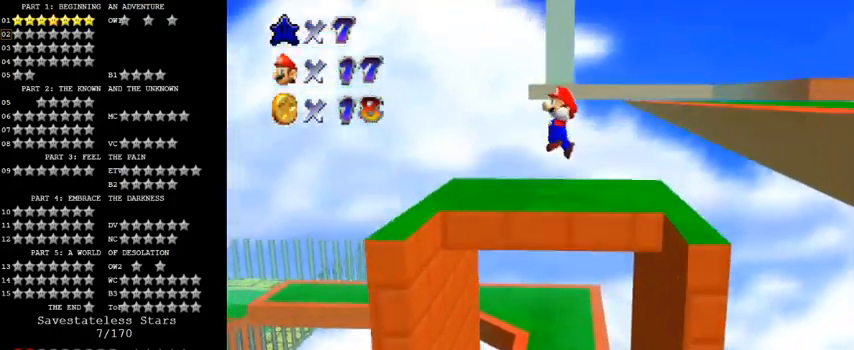
{"keys": ["shift", "up"], "events": [[33, "left", "up"]]}
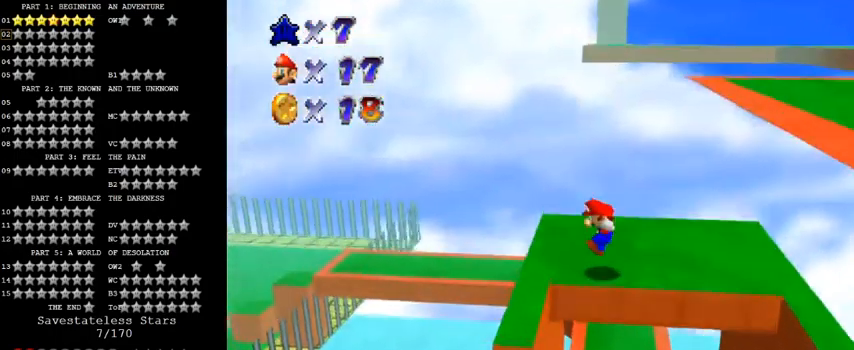
{"keys": ["a", "up"], "events": [[33, "shift", "up"], [100, "right", "down"], [133, "shift", "down"], [233, "shift", "up"], [333, "a", "down"], [367, "right", "up"], [433, "a", "up"], [500, "a", "down"]]}
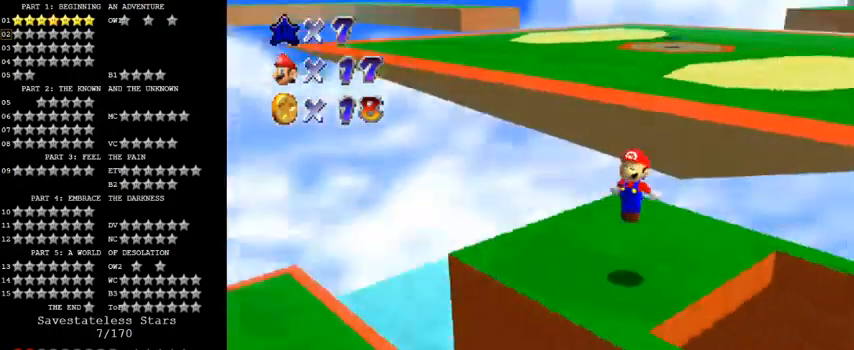
{"keys": [], "events": [[67, "a", "up"], [67, "left", "down"], [67, "up", "up"], [167, "left", "up"], [333, "down", "down"], [467, "down", "up"]]}
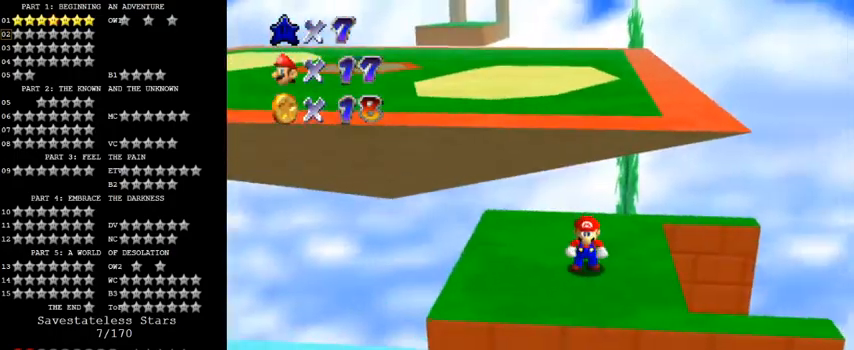
{"keys": ["up"], "events": [[100, "d", "down"], [200, "up", "down"], [233, "d", "up"]]}
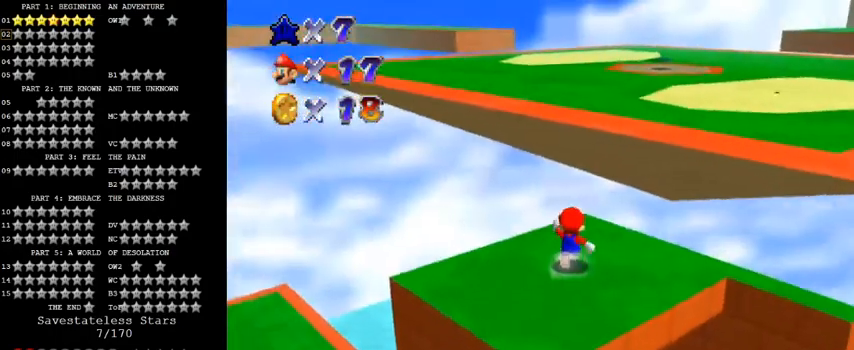
{"keys": ["right", "shift", "up", "y"], "events": [[133, "right", "down"], [200, "y", "down"], [233, "shift", "down"]]}
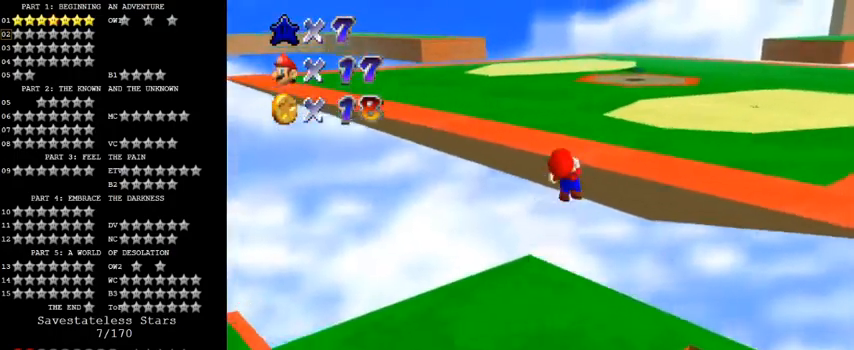
{"keys": ["right", "up"], "events": [[167, "shift", "up"], [233, "y", "up"]]}
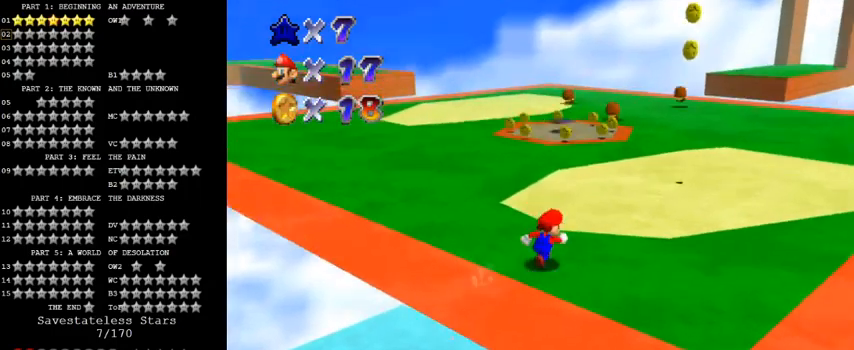
{"keys": ["left", "up"], "events": [[100, "right", "up"], [400, "left", "down"]]}
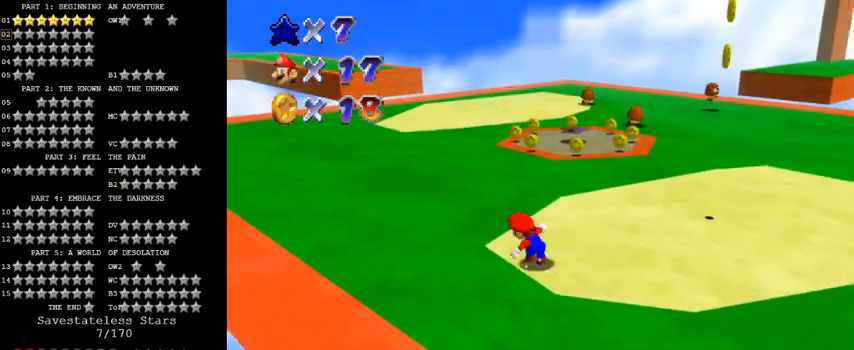
{"keys": ["ctrl", "up"], "events": [[300, "left", "up"], [433, "ctrl", "down"]]}
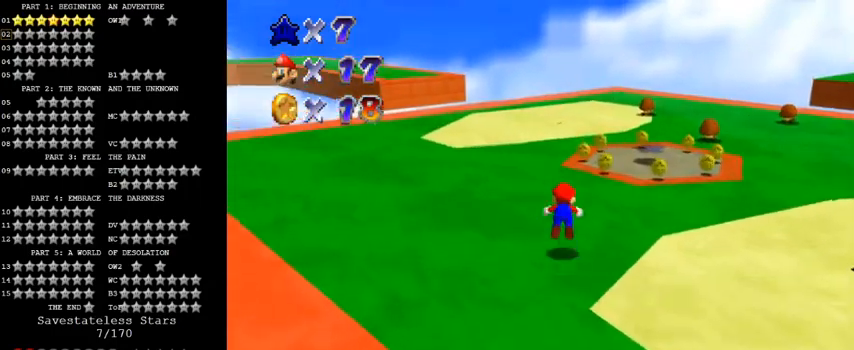
{"keys": ["left", "up"], "events": [[100, "ctrl", "up"], [100, "left", "down"], [267, "left", "up"], [367, "left", "down"]]}
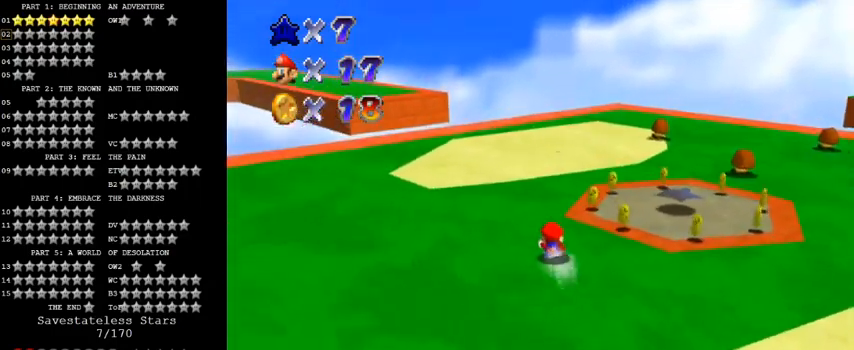
{"keys": ["up"], "events": [[33, "left", "up"], [100, "shift", "down"], [267, "shift", "up"], [267, "up", "up"], [367, "left", "down"], [400, "up", "down"], [467, "left", "up"]]}
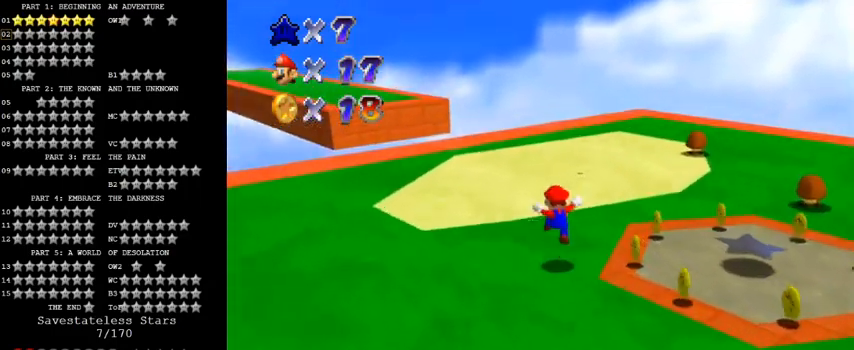
{"keys": ["up"], "events": [[100, "left", "down"], [200, "d", "down"], [367, "d", "up"], [400, "left", "up"]]}
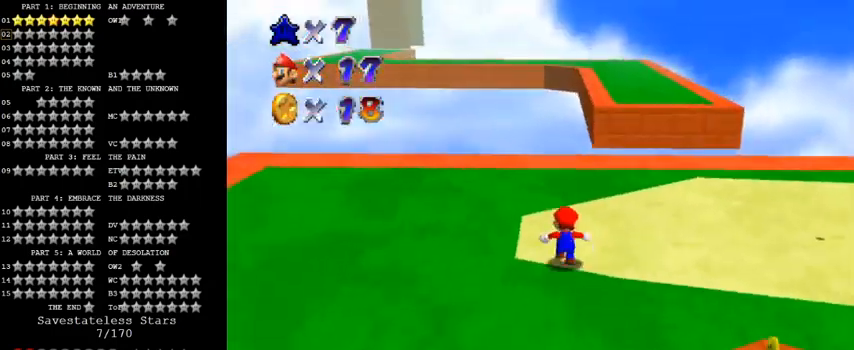
{"keys": [], "events": [[133, "a", "down"], [200, "left", "down"], [267, "a", "up"], [333, "left", "up"], [467, "up", "up"]]}
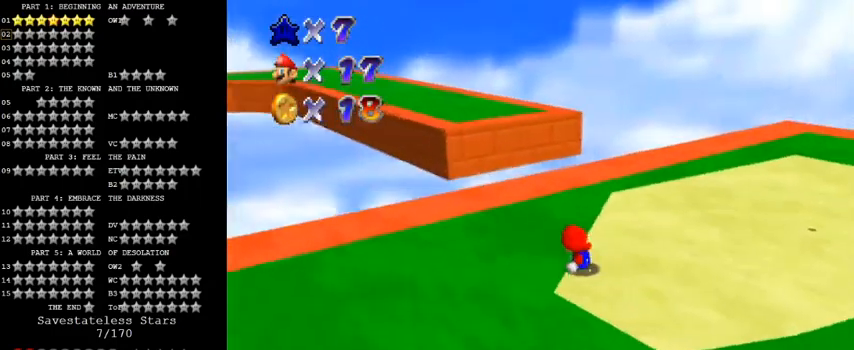
{"keys": ["up"], "events": [[200, "up", "down"], [233, "left", "down"], [367, "left", "up"]]}
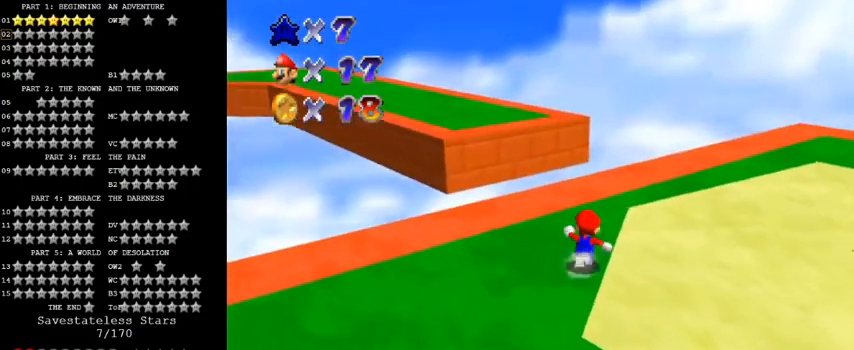
{"keys": ["up", "y"], "events": [[233, "left", "down"], [333, "y", "down"], [367, "left", "up"], [367, "shift", "down"], [500, "shift", "up"]]}
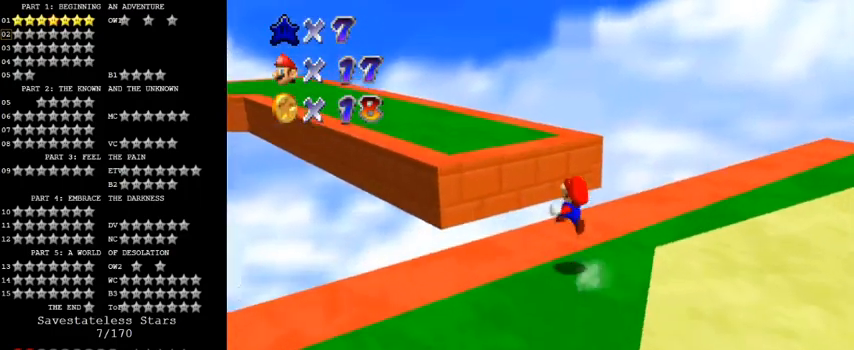
{"keys": ["right", "up"], "events": [[33, "y", "up"], [200, "d", "down"], [300, "d", "up"], [333, "right", "down"]]}
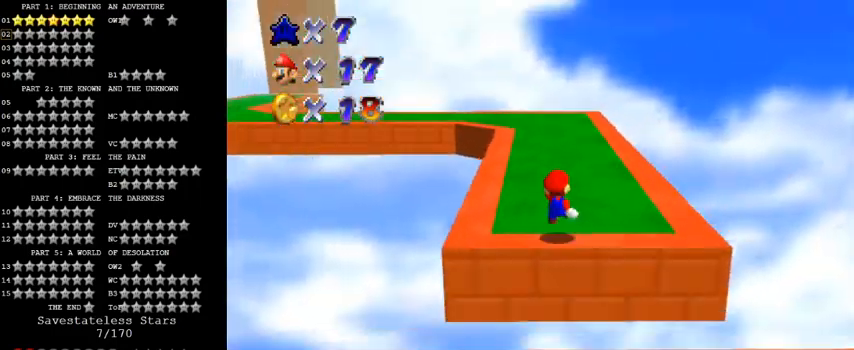
{"keys": ["d", "up"], "events": [[33, "right", "up"], [433, "d", "down"]]}
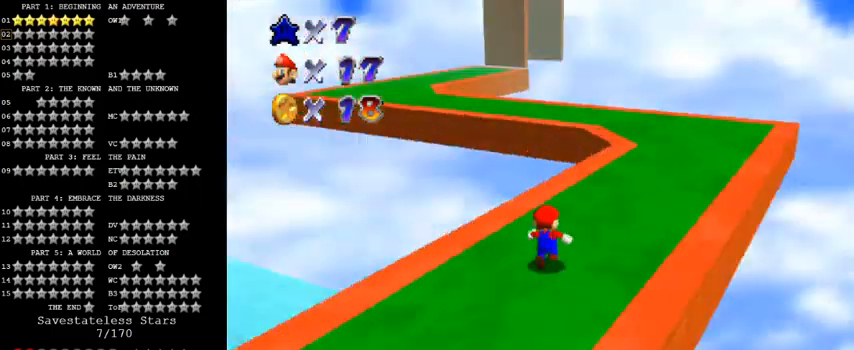
{"keys": ["right", "up"], "events": [[67, "d", "up"], [67, "right", "down"], [267, "ctrl", "down"], [400, "ctrl", "up"]]}
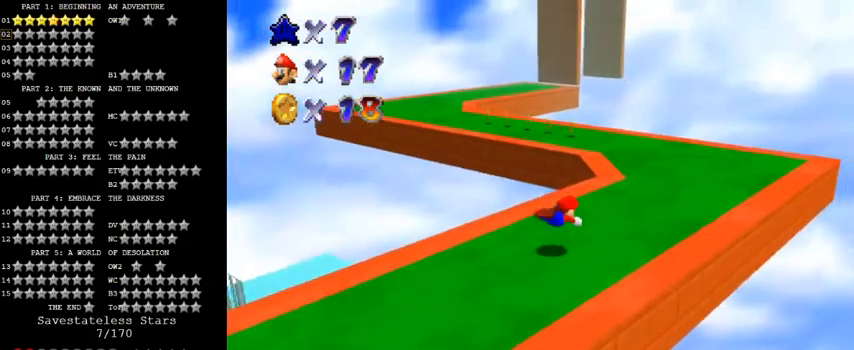
{"keys": ["right", "up"], "events": [[133, "shift", "down"], [200, "shift", "up"], [267, "shift", "down"], [433, "shift", "up"]]}
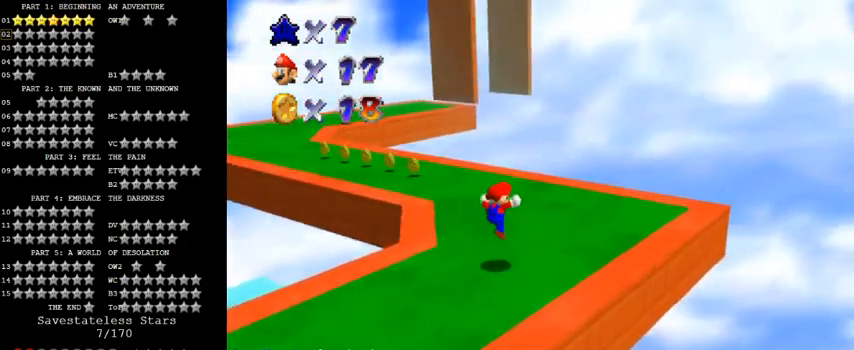
{"keys": ["up"], "events": [[33, "d", "down"], [200, "d", "up"], [267, "right", "up"]]}
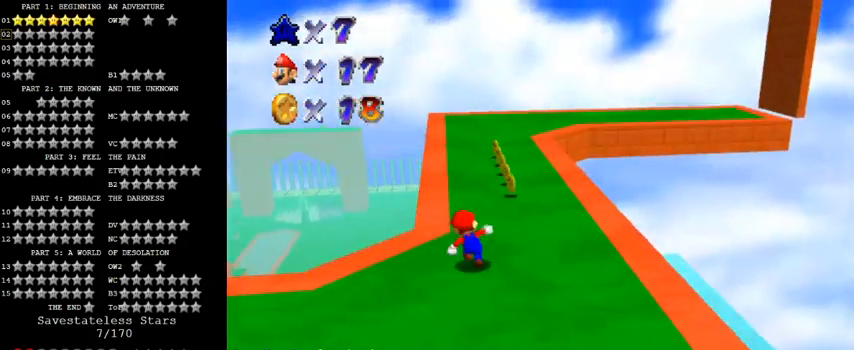
{"keys": ["up"], "events": [[167, "right", "down"], [300, "right", "up"]]}